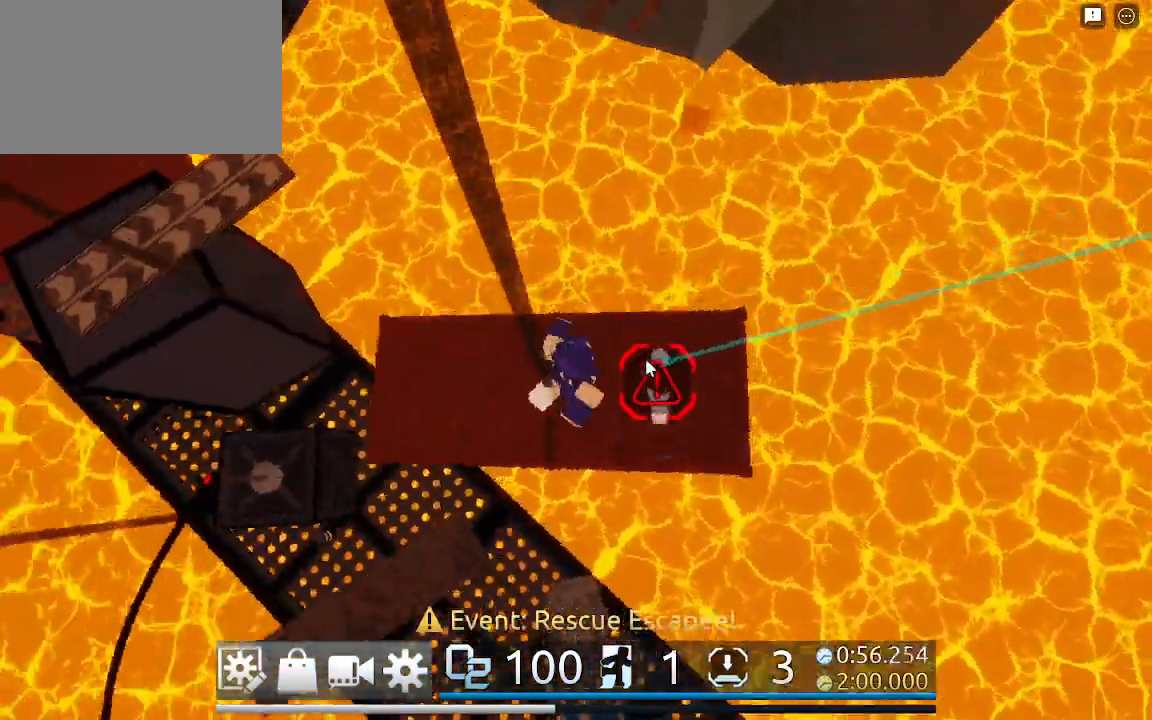
Gameplay with keyboard and mouse; each line is a JSON object with the keys and mouse buttons held at the frame after it. "events" lists presses ("down") and releases ("up") of "1", "2", "3", "4", "5", "a", "alt", "c", "caps_lock", "ctrl", "d", "e", "f", "g", "q", "r", "s", "shift", "space", "t", "tab", "v", "w", "x", "z", "mouse_left", "mouse_wheel" and "mouse_right" between this image and that frame as [ms after this image, input, new state], when the widget could be followed in between. "mouse_left", "mouse_wheel", "mouse_right" = the "left", "wheel", "right" buttons of the "mouse" list. No other keys are recorded. "wheel" means that the mouse wheel is clicked or scrolled. Not read: mouse_move.
{"keys": ["a", "w"], "mouse": ["right"], "events": []}
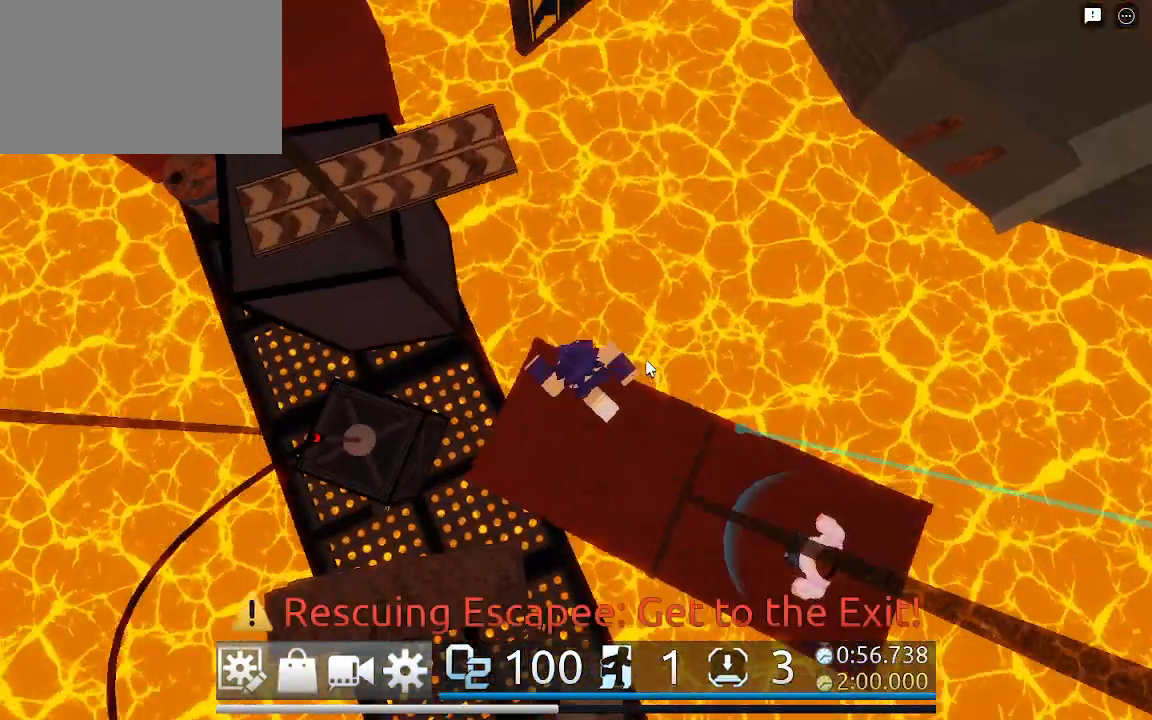
{"keys": ["a", "w"], "mouse": ["right"], "events": [[67, "space", "down"], [117, "shift", "down"], [217, "space", "up"], [250, "shift", "up"]]}
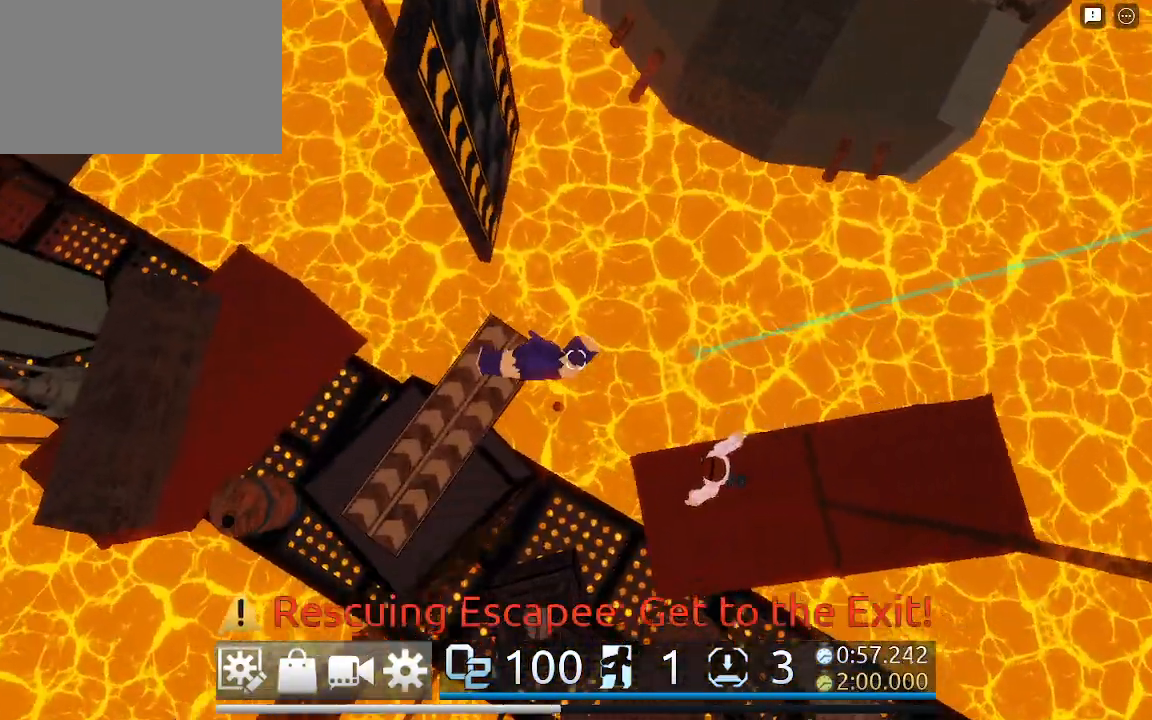
{"keys": ["w"], "mouse": ["right"], "events": [[33, "a", "up"], [183, "space", "down"], [317, "space", "up"]]}
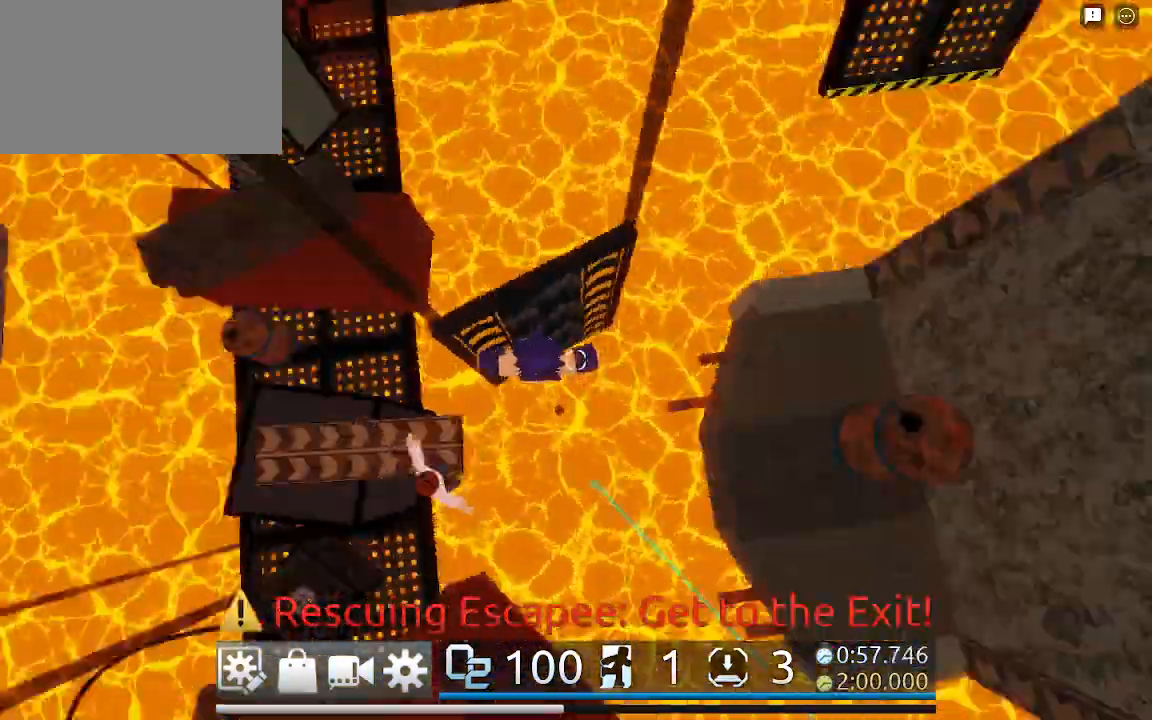
{"keys": ["w"], "mouse": ["right"], "events": [[200, "space", "down"], [250, "space", "up"]]}
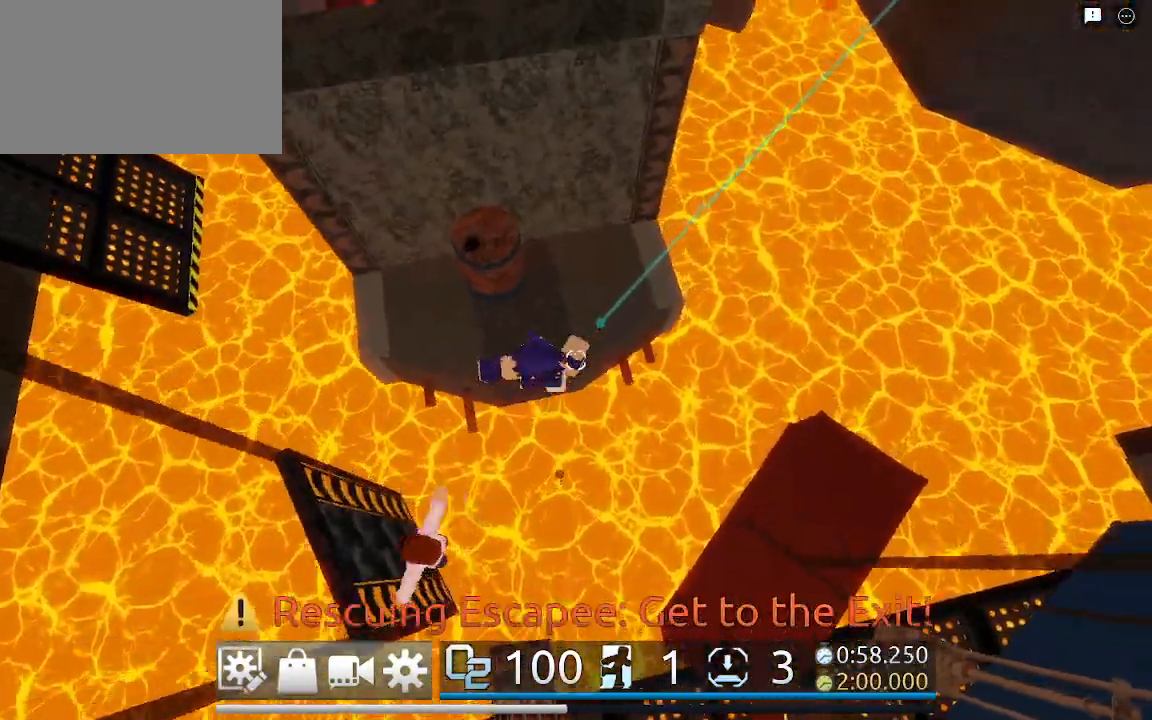
{"keys": ["d", "w"], "mouse": ["right"], "events": [[67, "d", "down"]]}
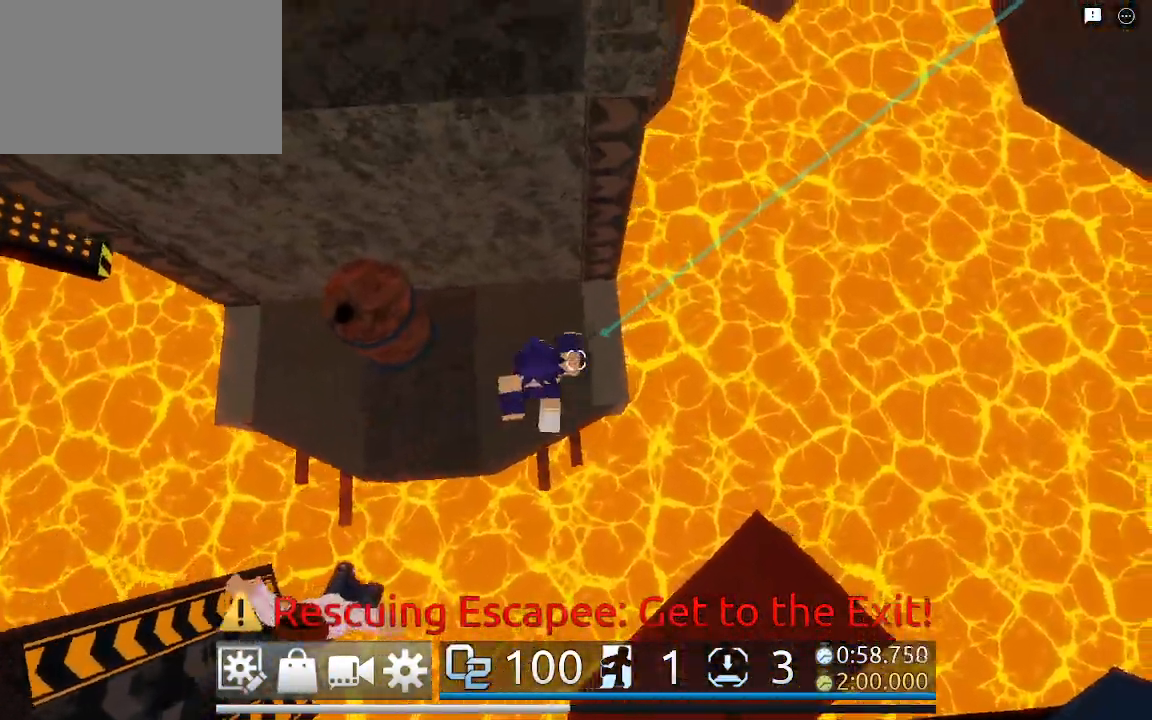
{"keys": ["a", "w"], "mouse": ["right"], "events": [[367, "space", "down"], [417, "a", "down"], [417, "d", "up"], [467, "space", "up"]]}
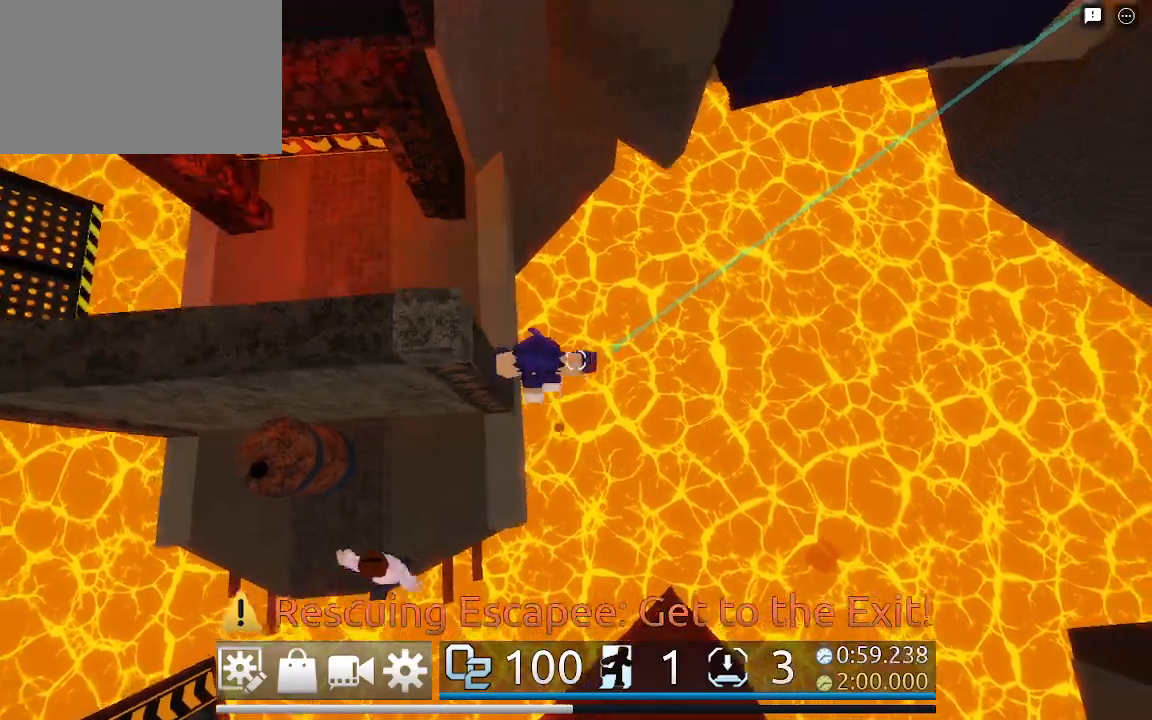
{"keys": ["a", "w"], "mouse": ["right"], "events": []}
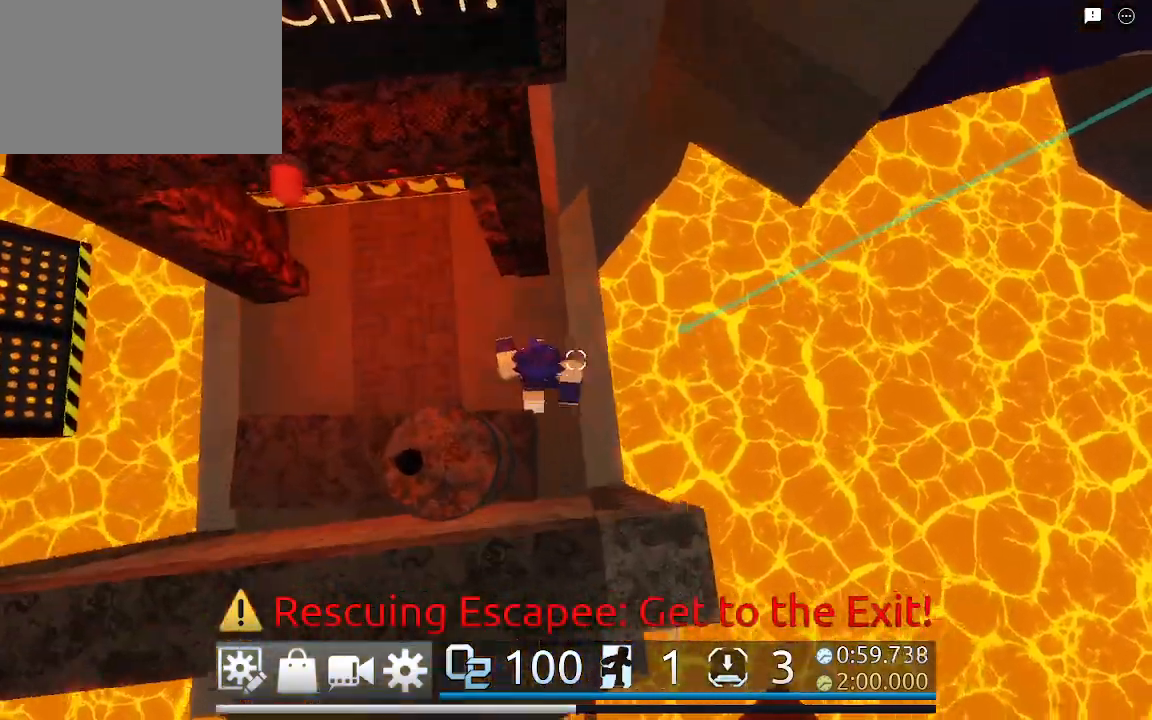
{"keys": ["a", "ctrl", "w"], "mouse": ["right"], "events": [[450, "ctrl", "down"]]}
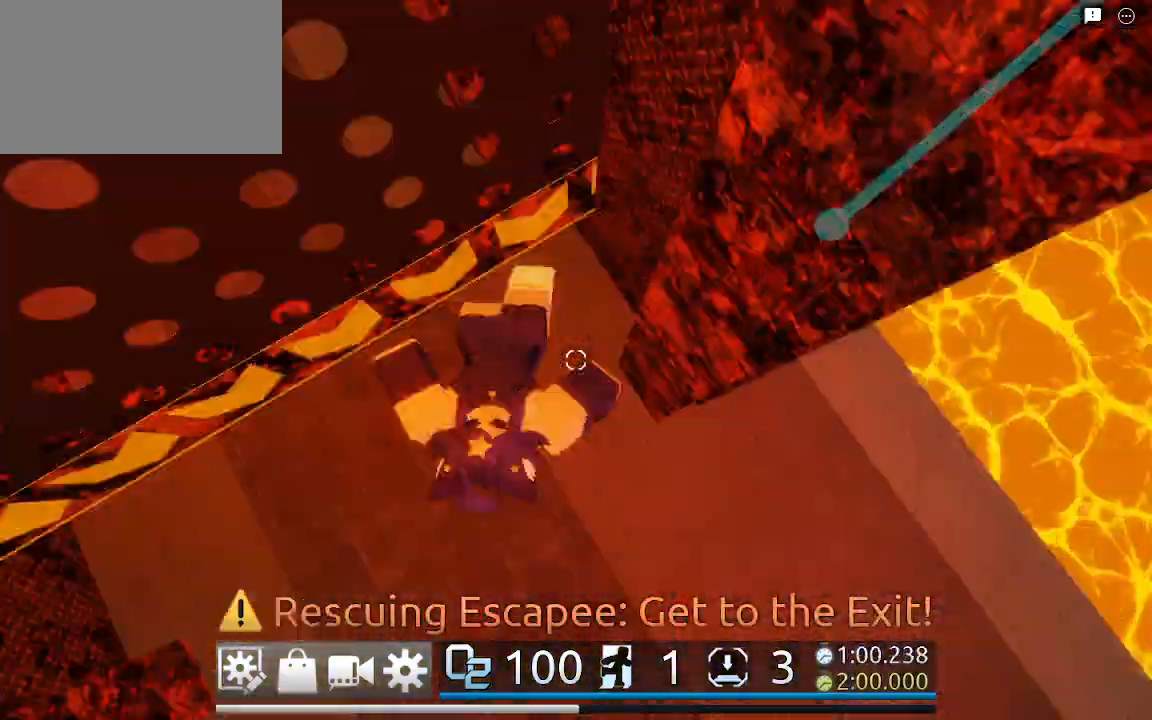
{"keys": ["a", "space", "w"], "mouse": ["right"], "events": [[367, "ctrl", "up"], [417, "space", "down"]]}
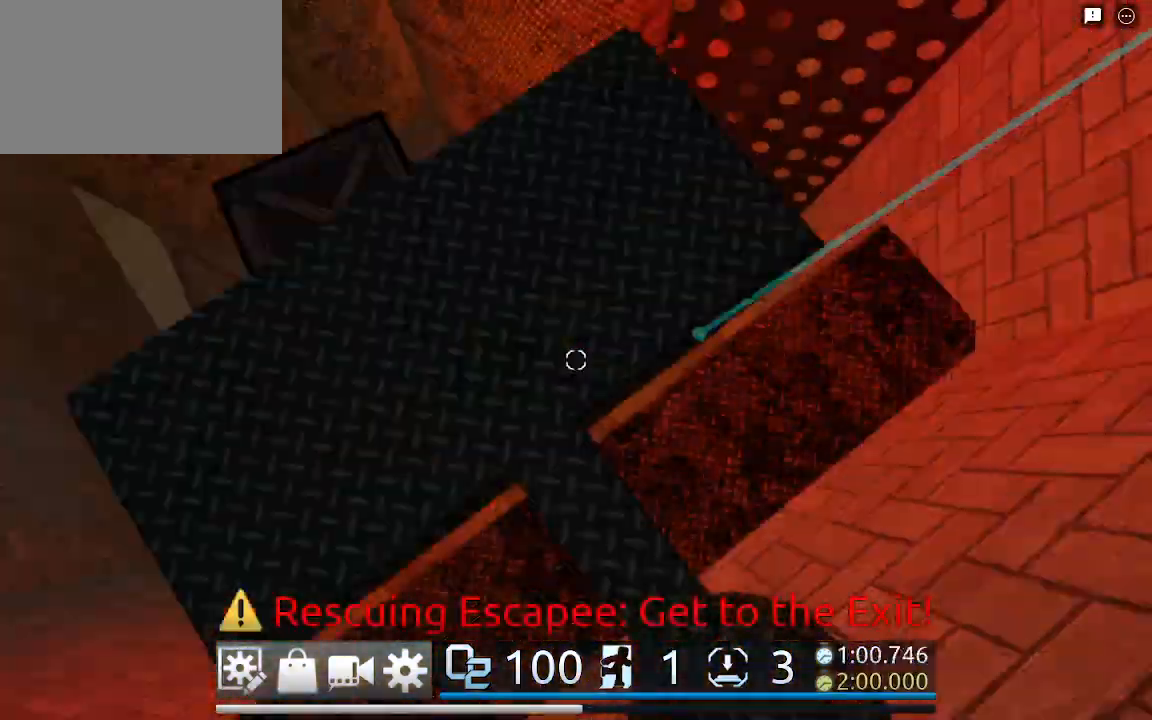
{"keys": ["a", "w"], "mouse": ["right"], "events": [[50, "space", "up"]]}
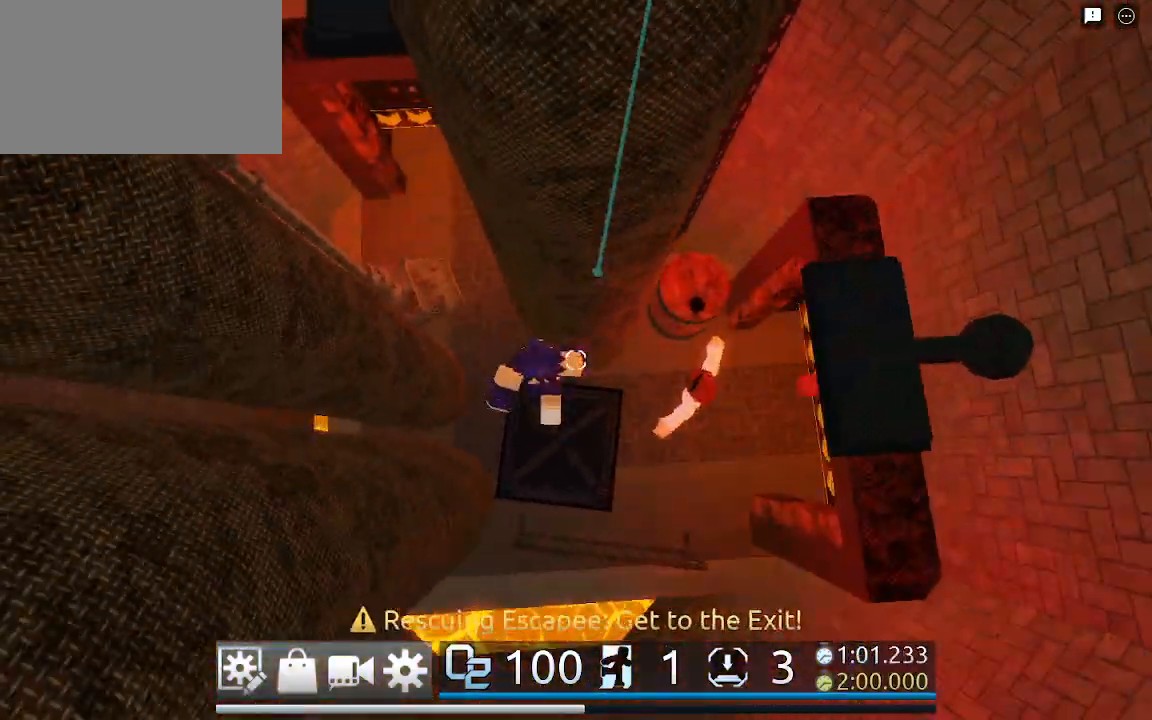
{"keys": ["a", "w"], "mouse": ["right"], "events": []}
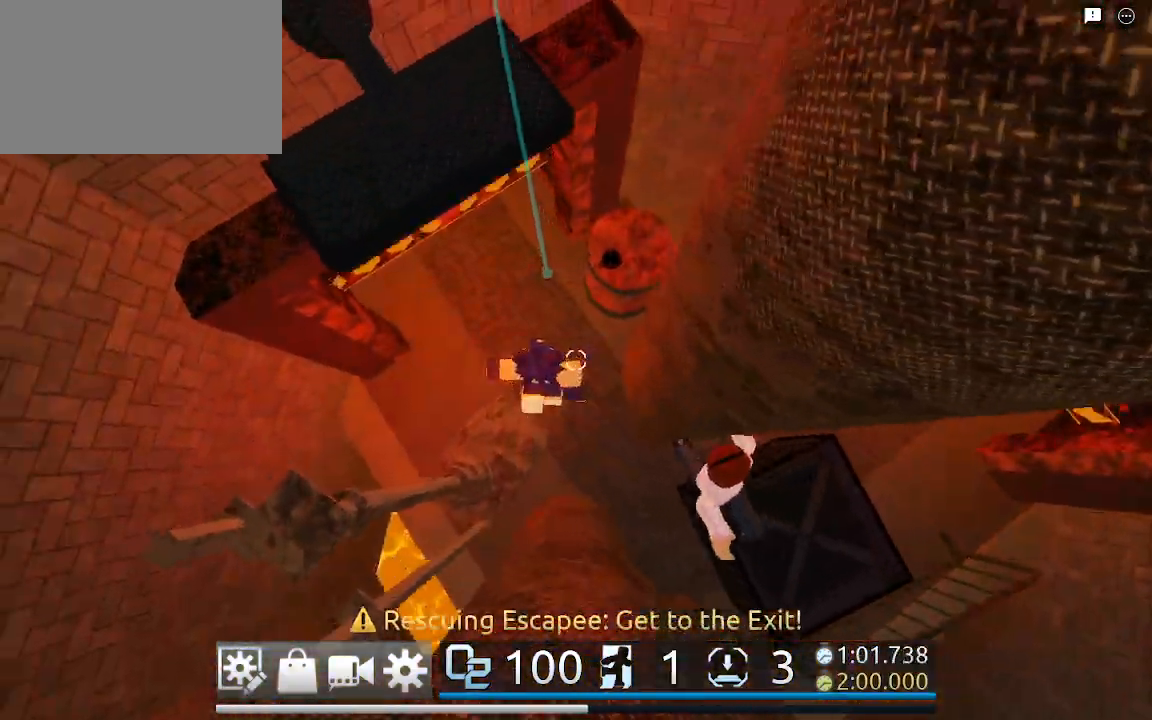
{"keys": ["a", "ctrl", "w"], "mouse": ["right"], "events": [[217, "ctrl", "down"]]}
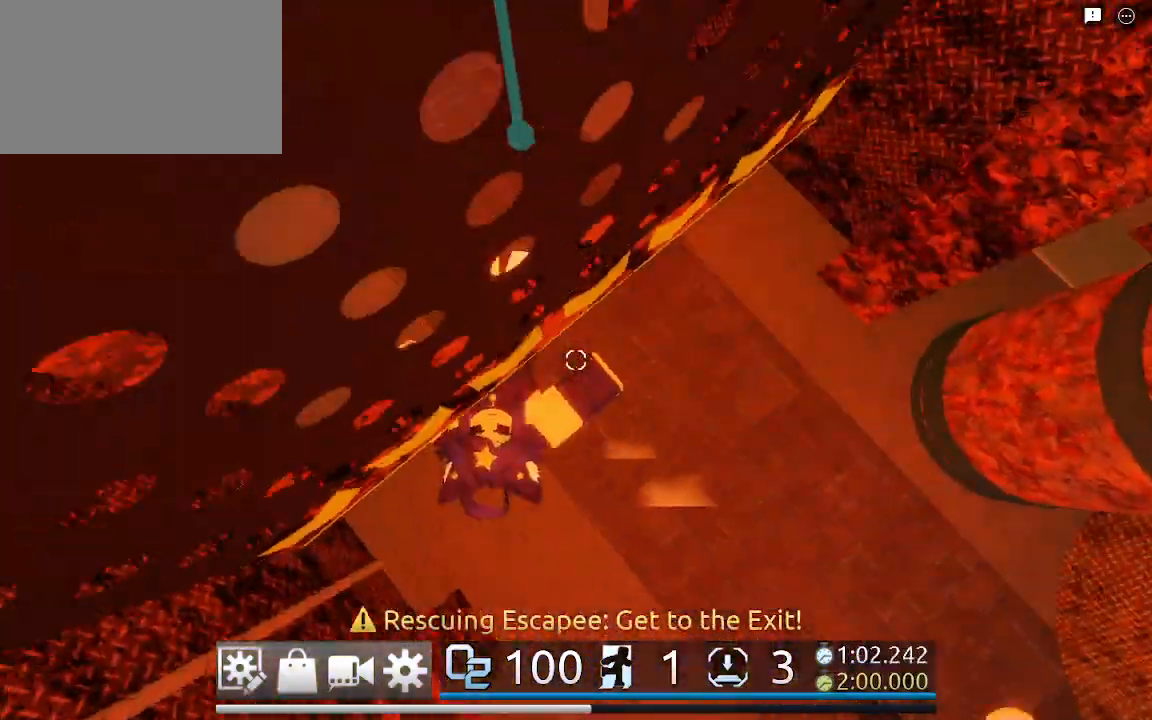
{"keys": ["a", "w"], "mouse": ["right"], "events": [[183, "ctrl", "up"], [283, "space", "down"], [383, "space", "up"]]}
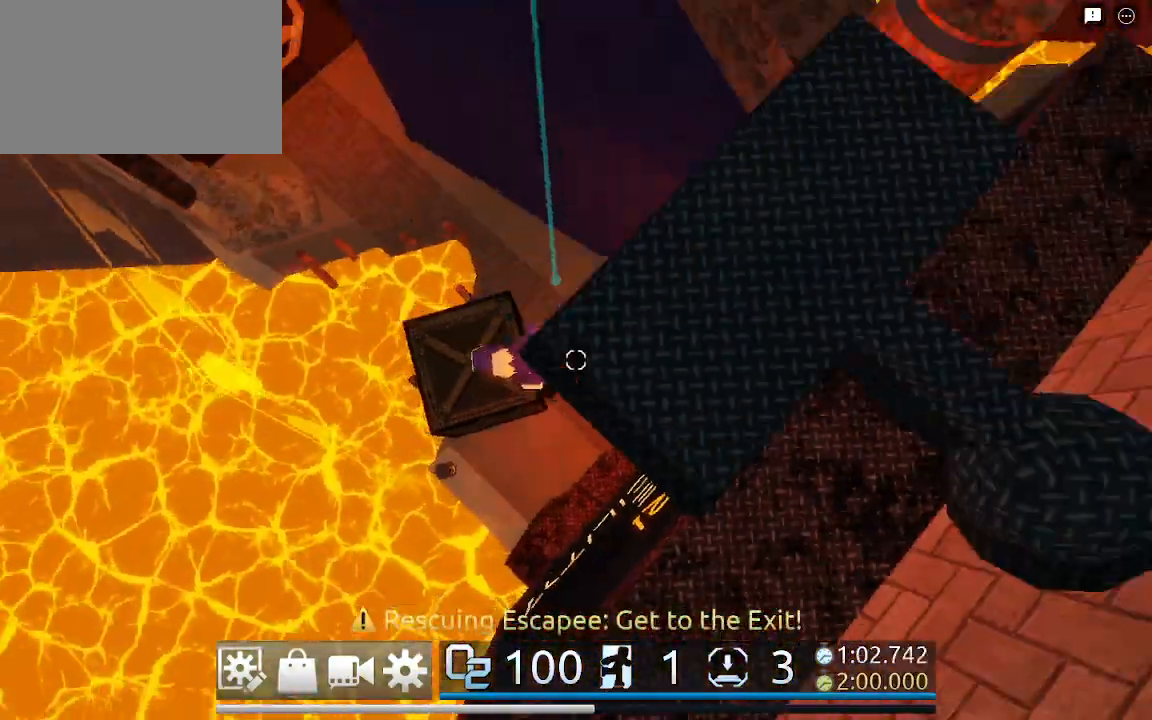
{"keys": ["w"], "mouse": ["right"], "events": [[167, "a", "up"], [300, "space", "down"], [350, "space", "up"]]}
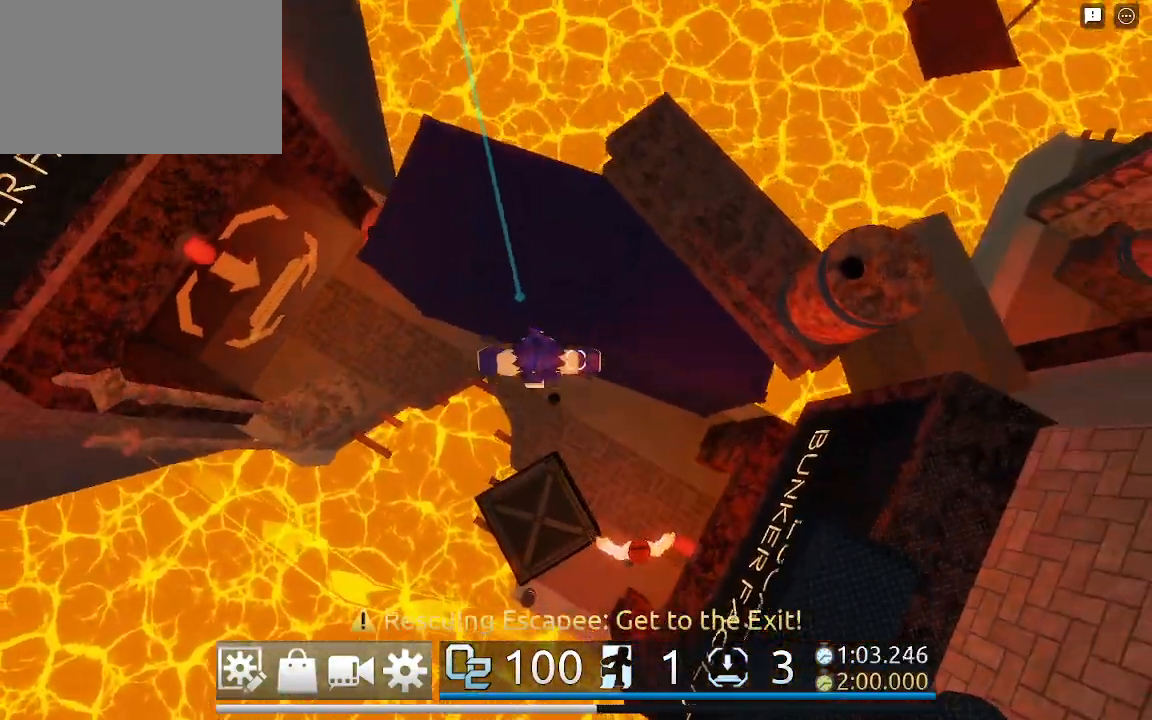
{"keys": ["d", "w"], "mouse": ["right"], "events": [[233, "d", "down"]]}
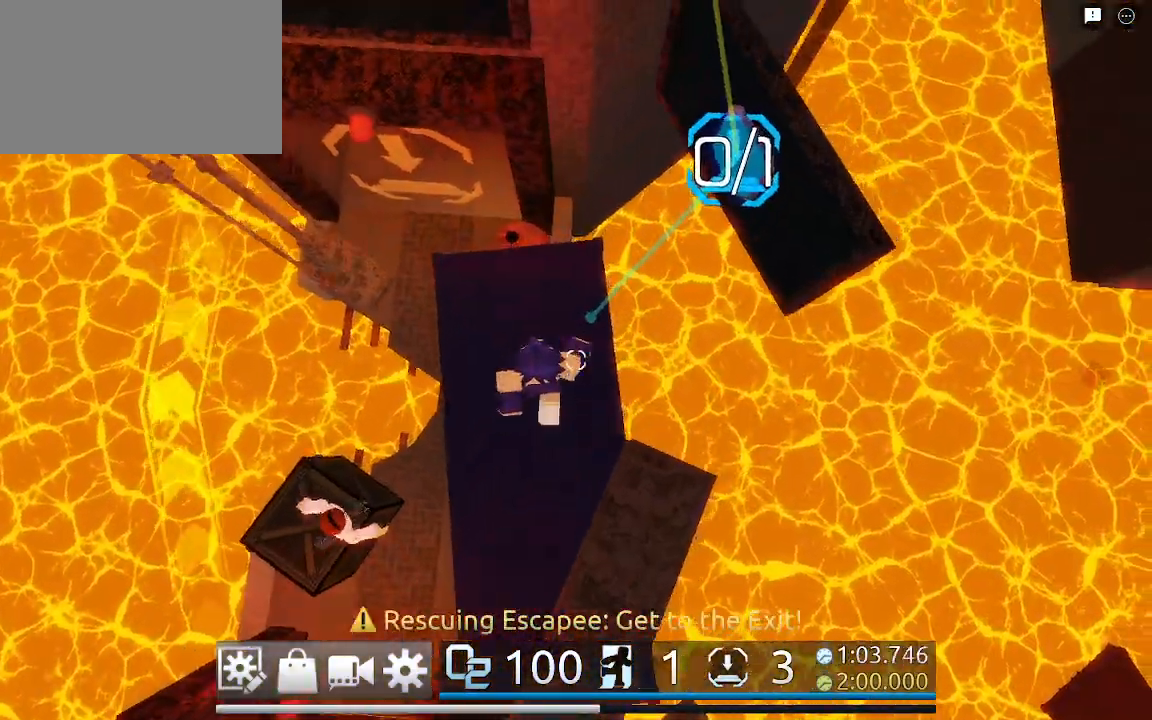
{"keys": ["a", "w"], "mouse": ["right"], "events": [[200, "space", "down"], [283, "space", "up"], [383, "a", "down"], [383, "d", "up"]]}
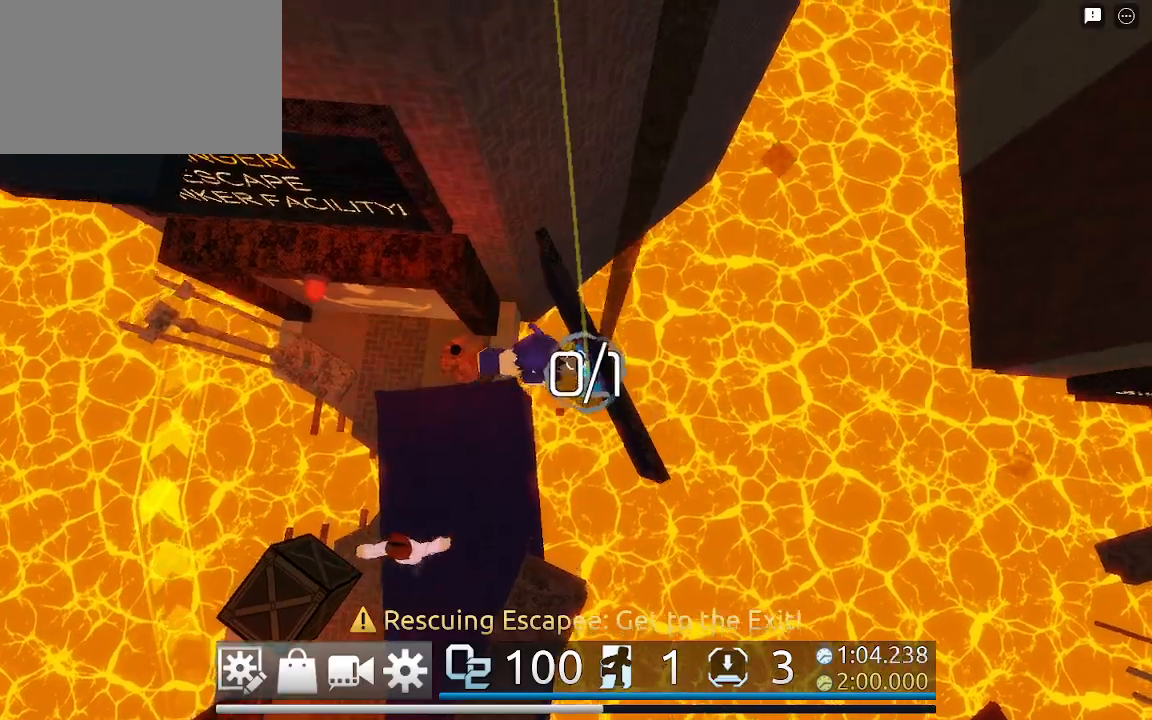
{"keys": ["a", "w"], "mouse": ["right"], "events": []}
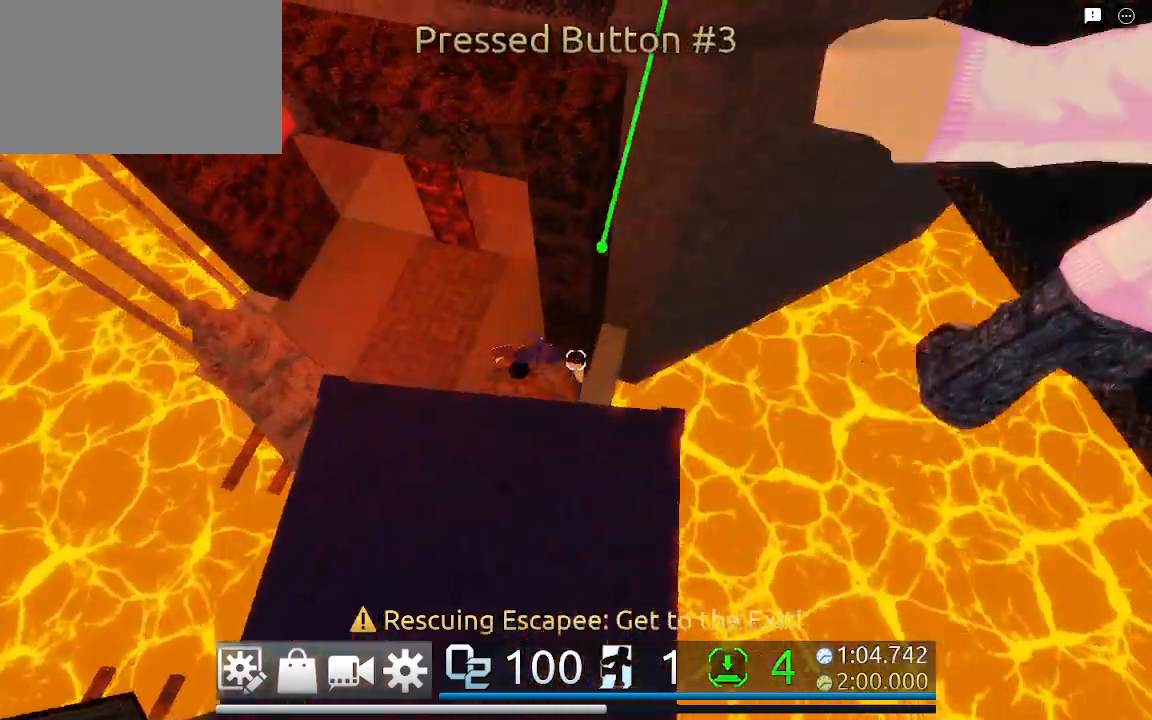
{"keys": ["w"], "mouse": ["right"], "events": [[467, "a", "up"]]}
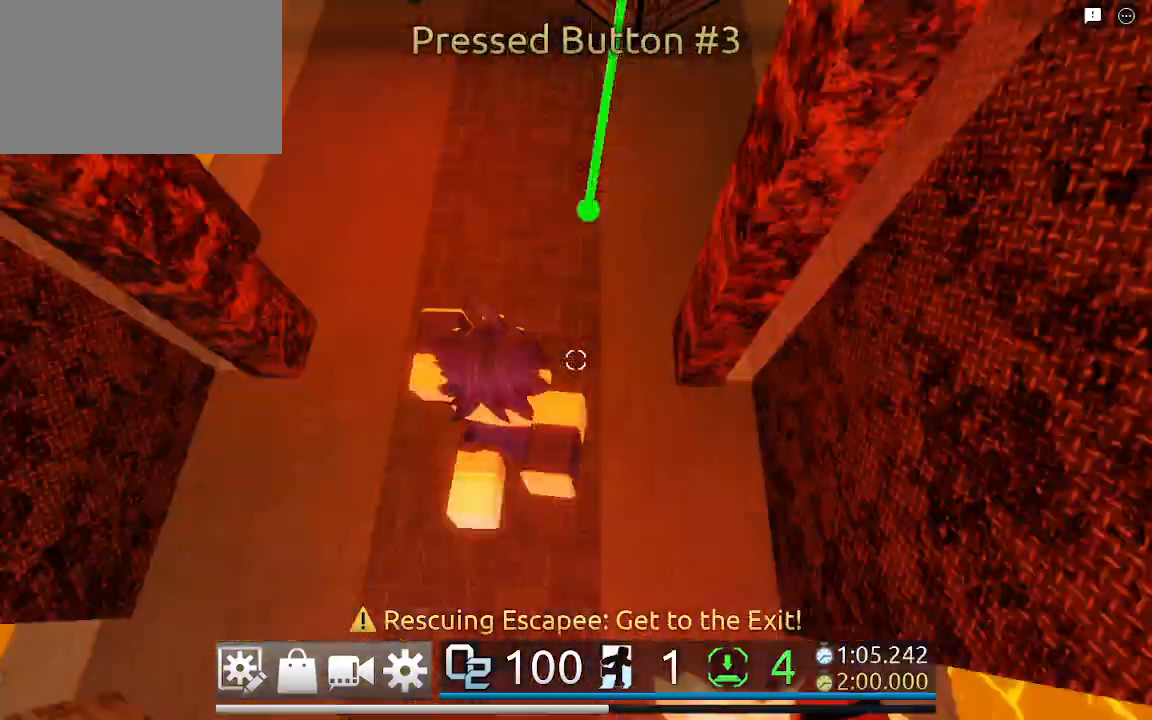
{"keys": ["w"], "mouse": ["right"], "events": []}
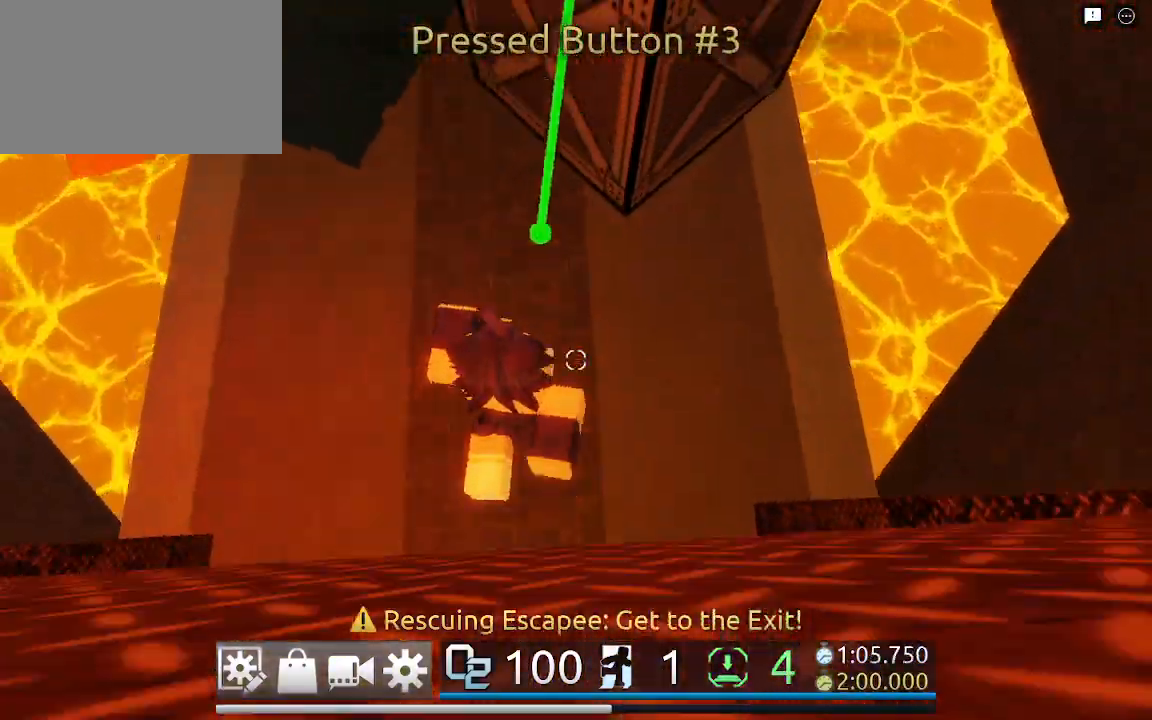
{"keys": ["a", "w"], "mouse": ["right"], "events": [[117, "space", "down"], [267, "space", "up"], [500, "a", "down"]]}
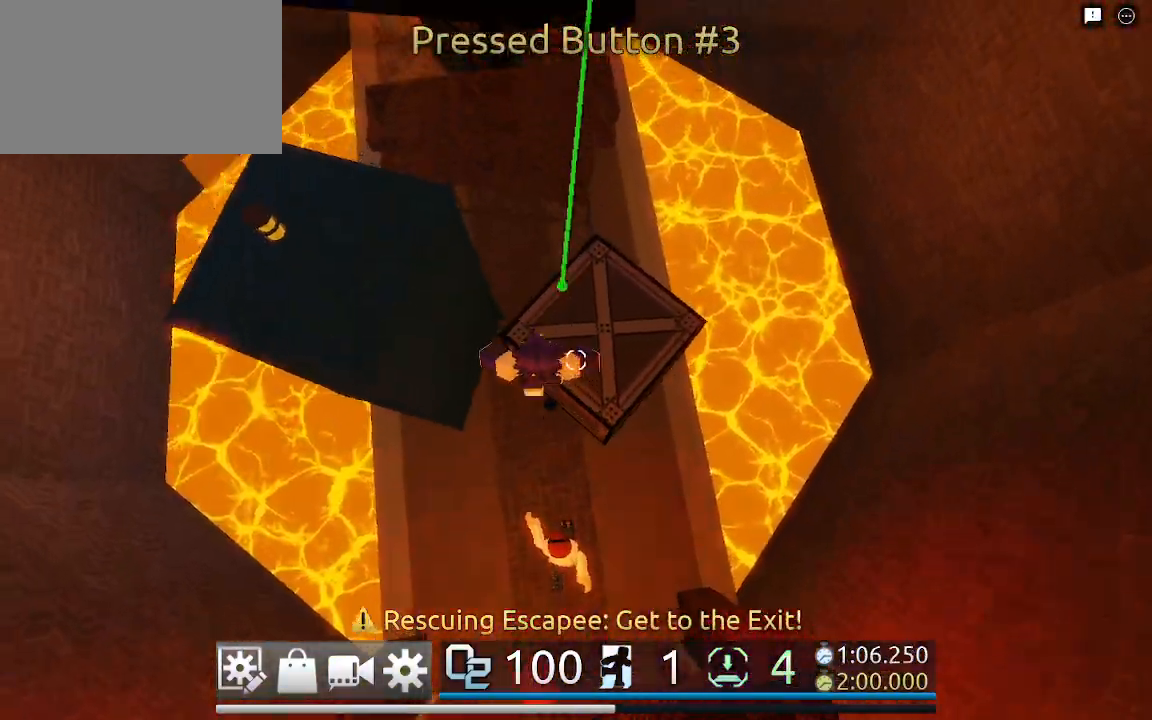
{"keys": ["d", "space", "w"], "mouse": ["right"], "events": [[50, "space", "down"], [133, "space", "up"], [267, "a", "up"], [317, "d", "down"], [467, "space", "down"]]}
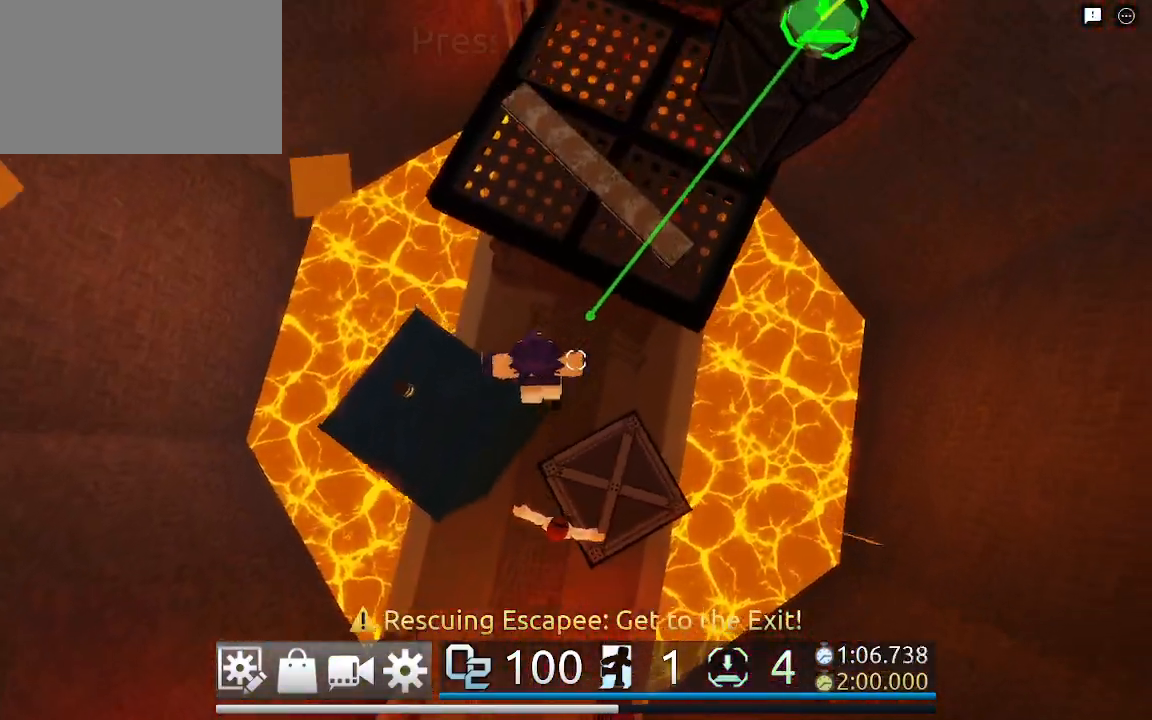
{"keys": ["d", "w"], "mouse": ["right"], "events": [[67, "space", "up"]]}
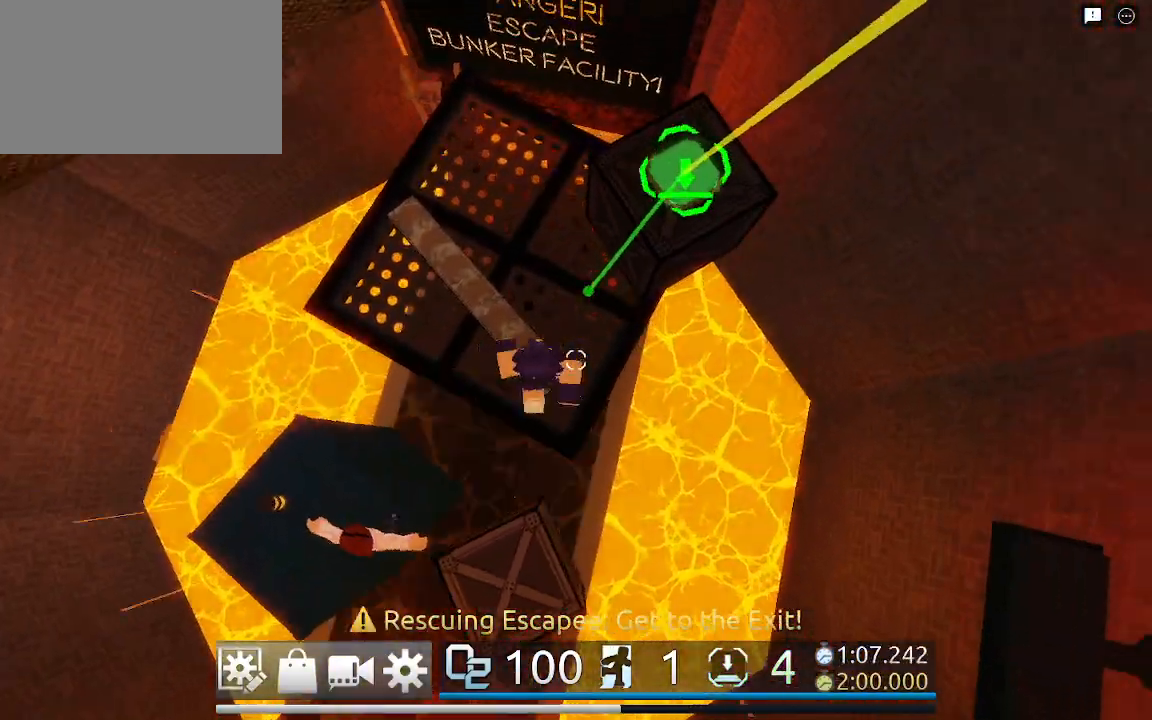
{"keys": ["a", "w"], "mouse": ["right"], "events": [[67, "space", "down"], [167, "space", "up"], [433, "a", "down"], [433, "d", "up"]]}
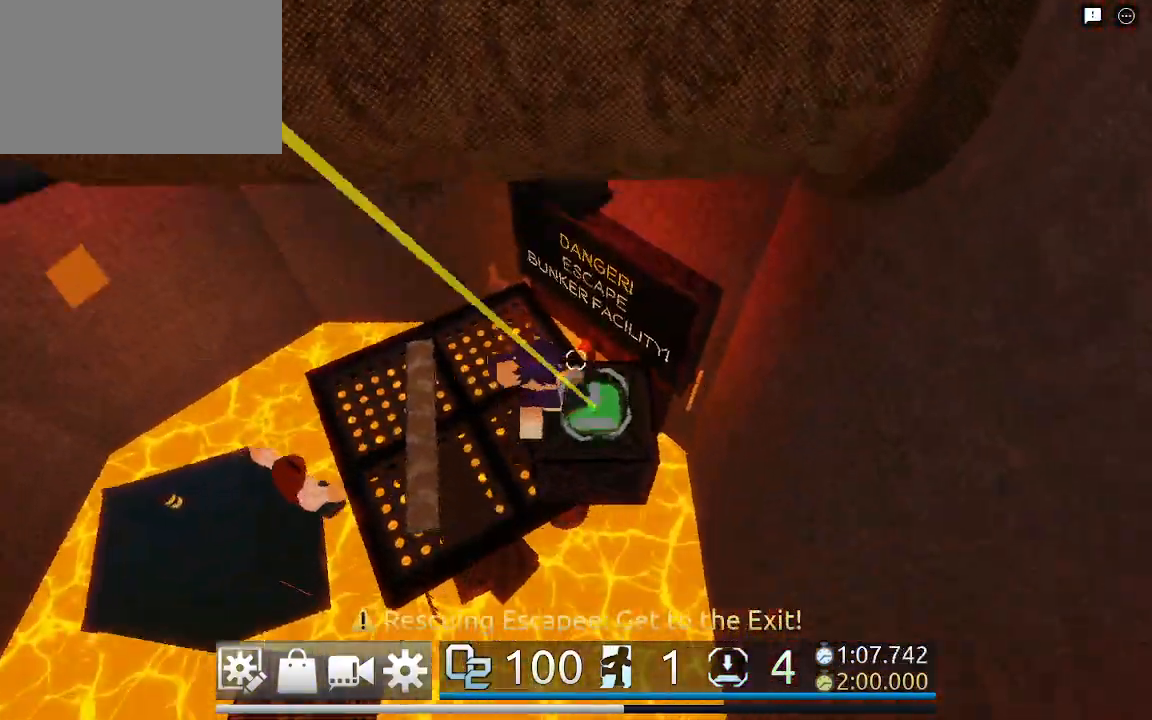
{"keys": ["a", "w"], "mouse": ["right"], "events": []}
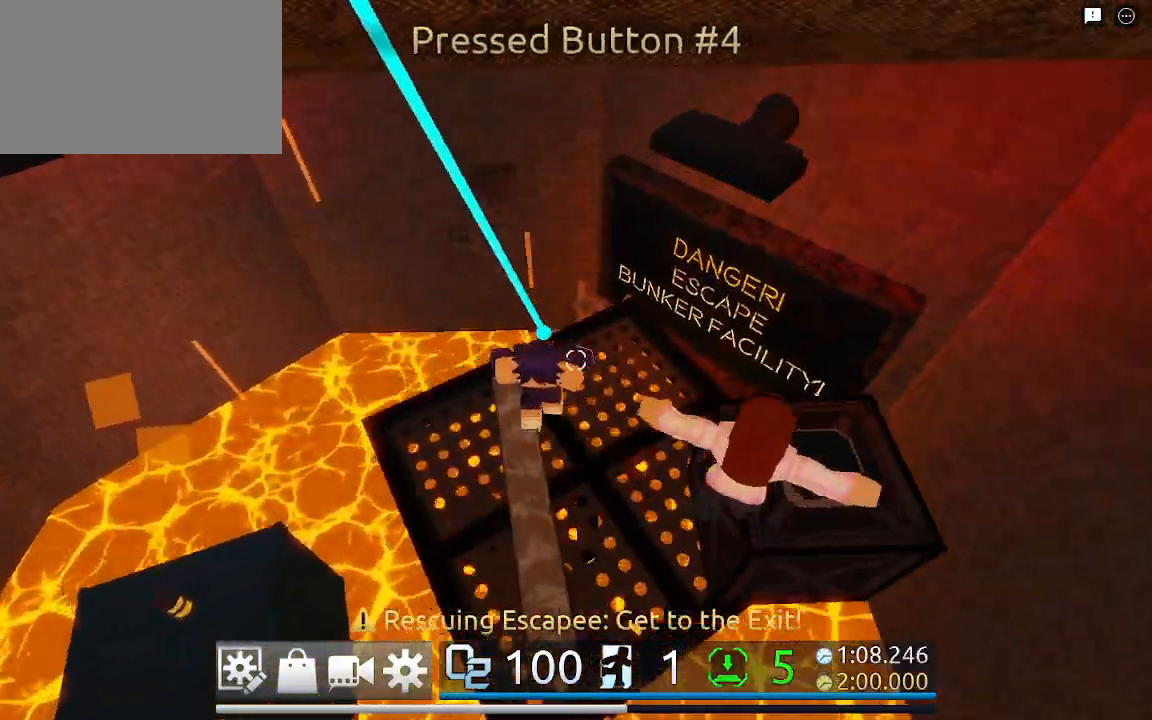
{"keys": ["a", "space", "w"], "mouse": ["right"], "events": [[183, "space", "down"]]}
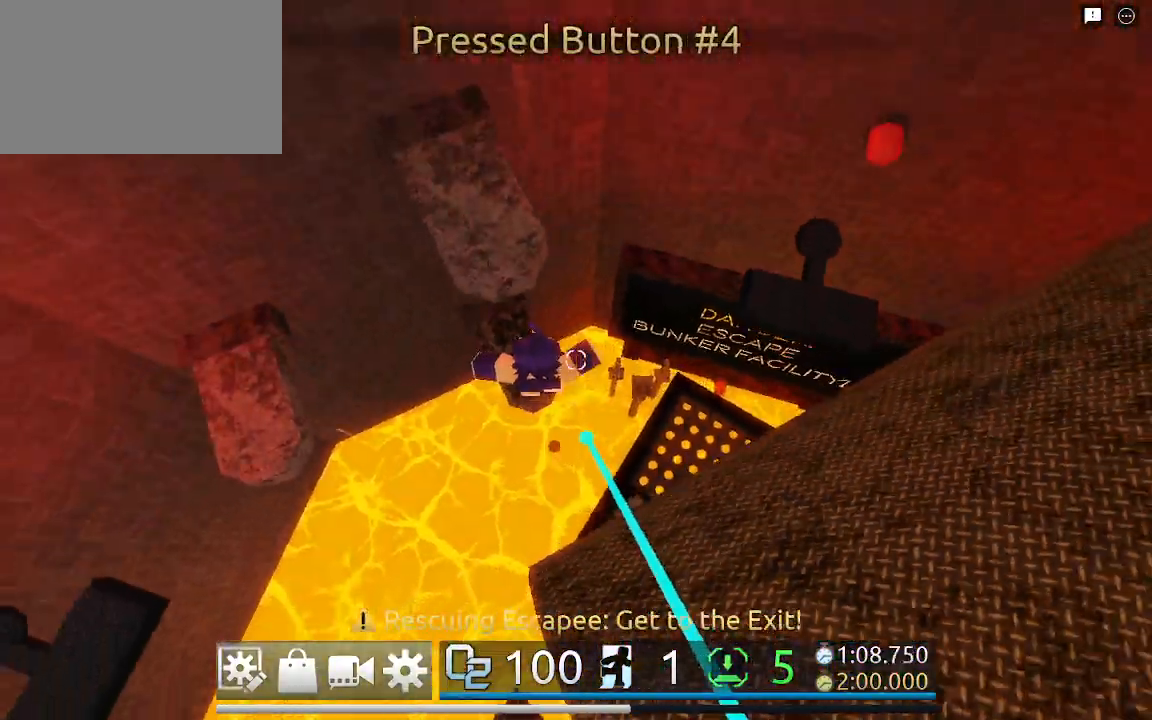
{"keys": ["a"], "mouse": ["right"], "events": [[67, "w", "up"], [350, "space", "up"]]}
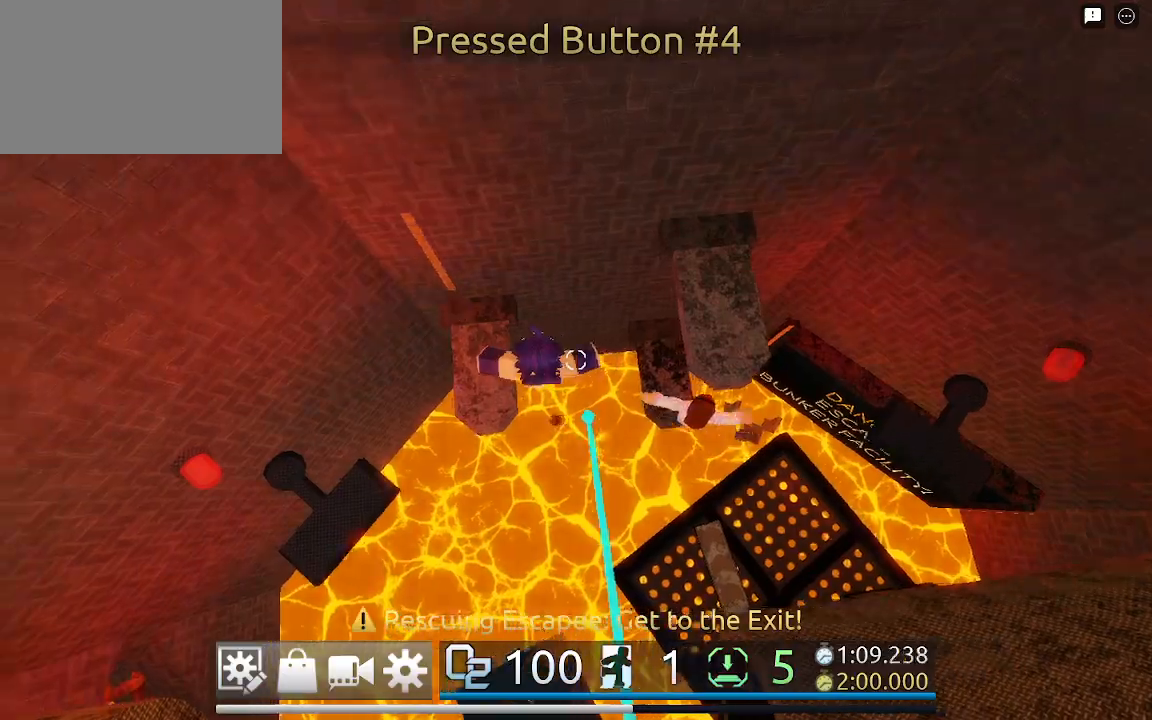
{"keys": ["w"], "mouse": ["right"], "events": [[83, "a", "up"], [83, "w", "down"], [183, "space", "down"], [283, "space", "up"]]}
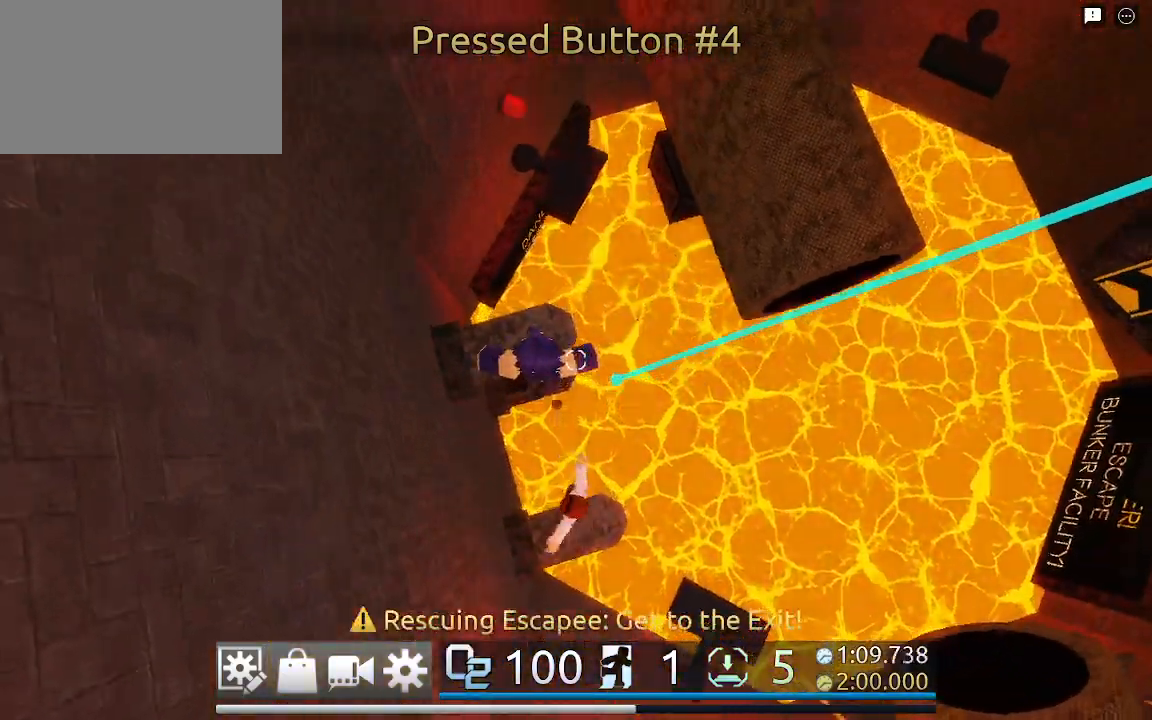
{"keys": ["w"], "mouse": ["right"], "events": [[250, "space", "down"], [333, "space", "up"]]}
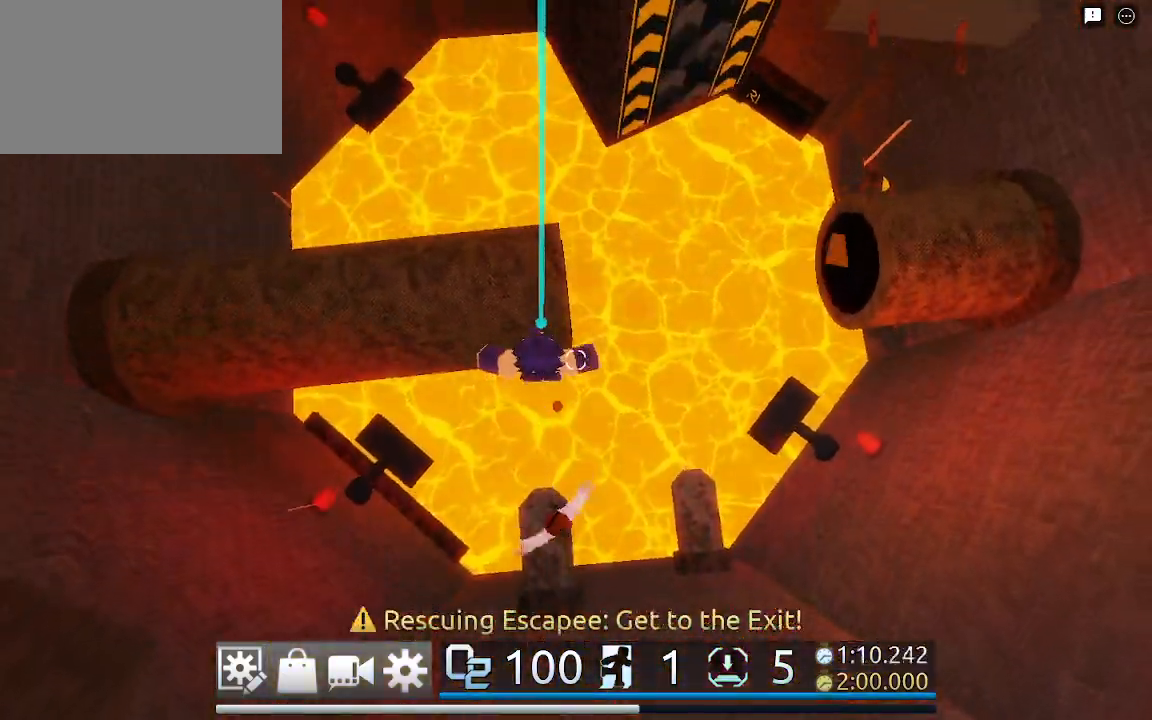
{"keys": ["space", "w"], "mouse": ["right"], "events": [[500, "space", "down"]]}